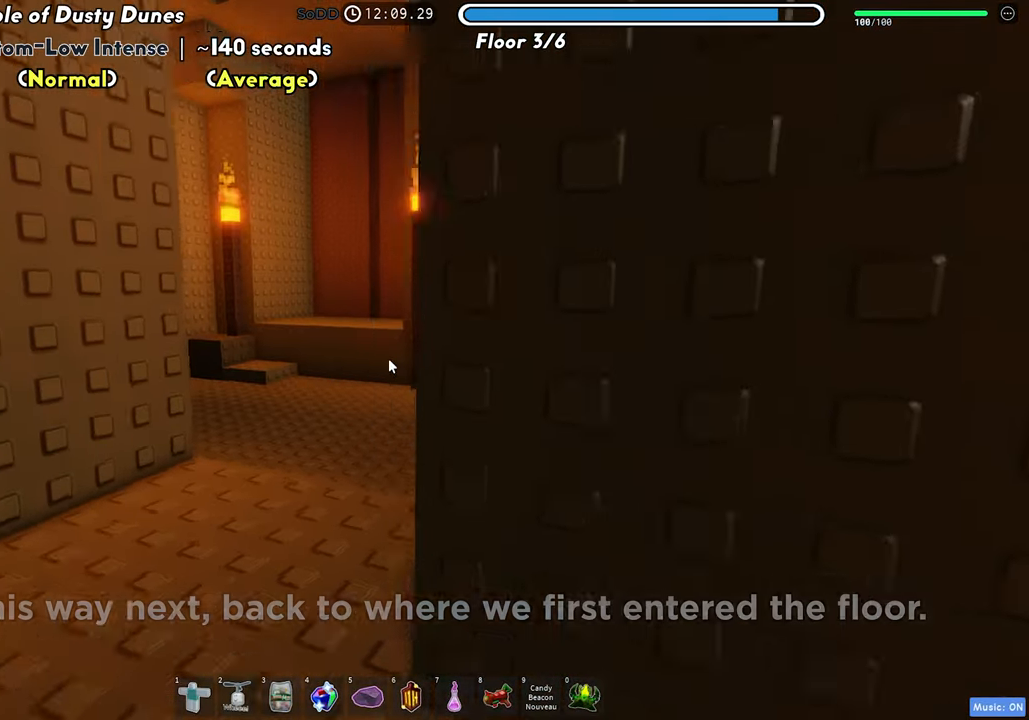
Gameplay with keyboard; each line is a JSON object with the keys held at the frame after it. "events" lists presses ("down") and releases ("up") of "a", "ctrl", "d", "f", "r", "s", "shift", "space", "tab" and "w" between this image and that frame as [ms after this image, input, new state], when the widget could be followed in between. No other keys are recorded. Mouse input is not recorded.
{"keys": ["a", "w"], "events": []}
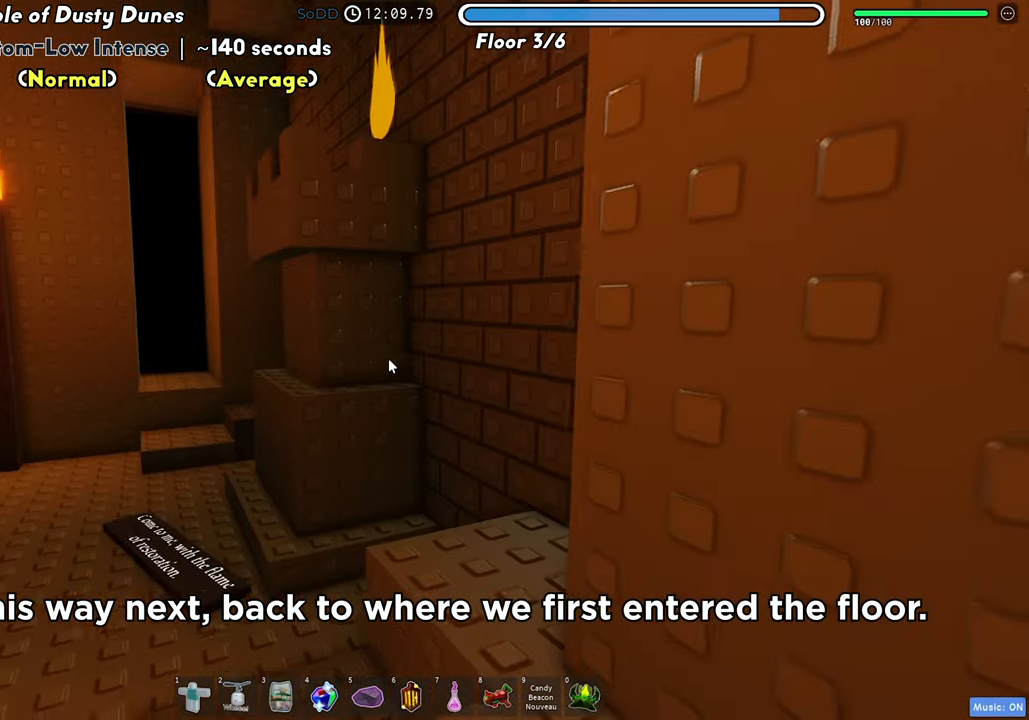
{"keys": ["a", "w"], "events": []}
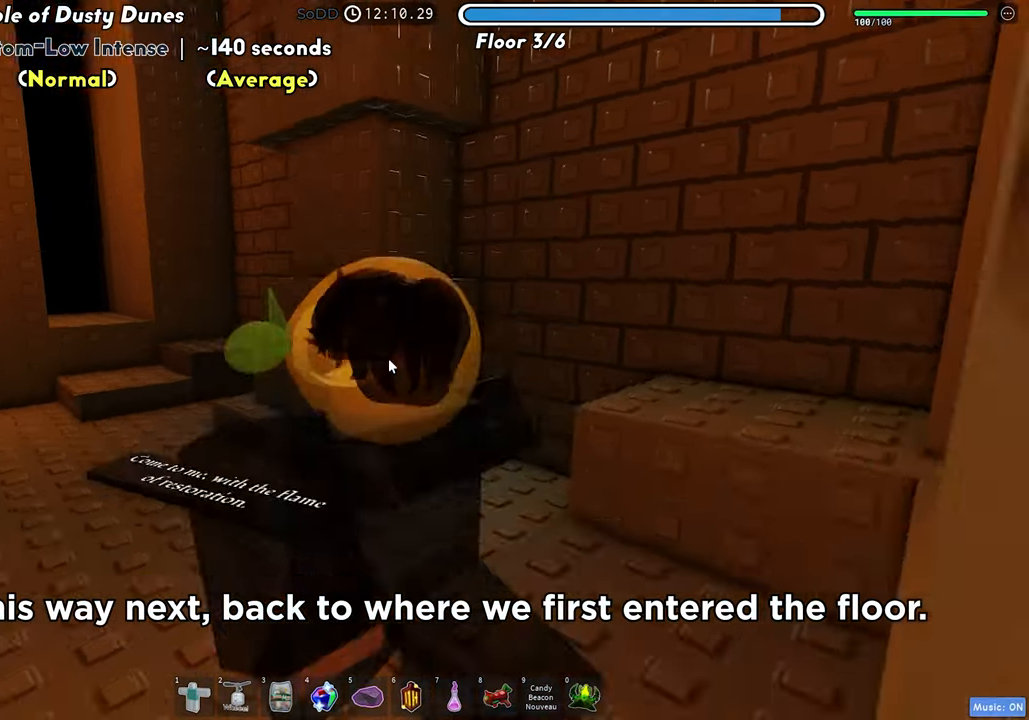
{"keys": ["a", "w"], "events": []}
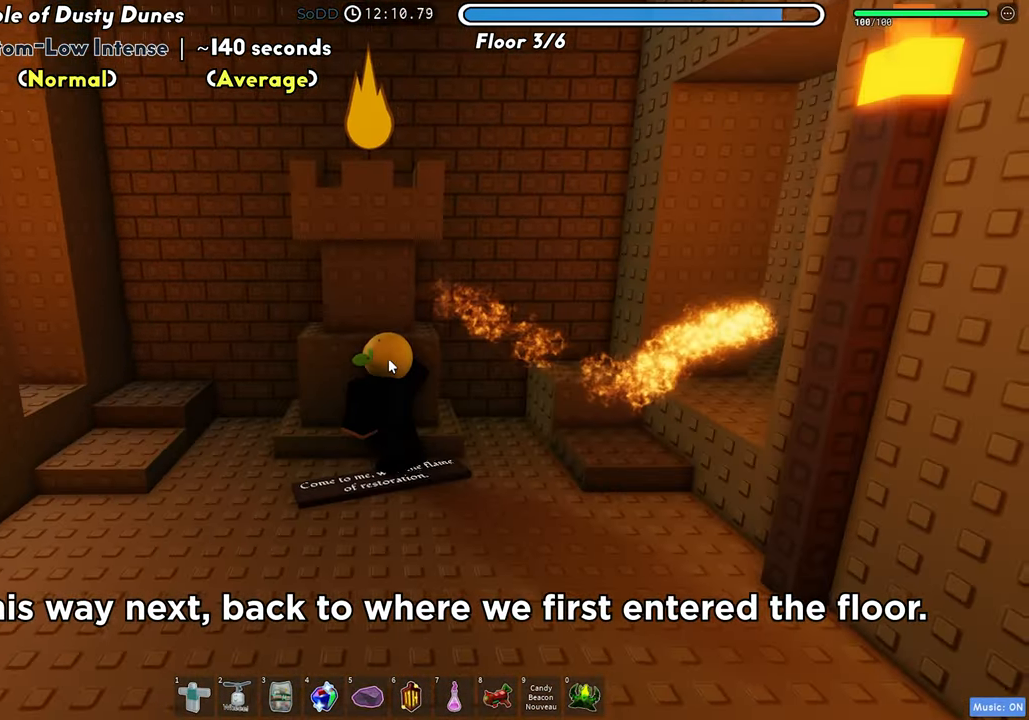
{"keys": ["s"], "events": [[100, "w", "up"], [233, "a", "up"], [433, "s", "down"]]}
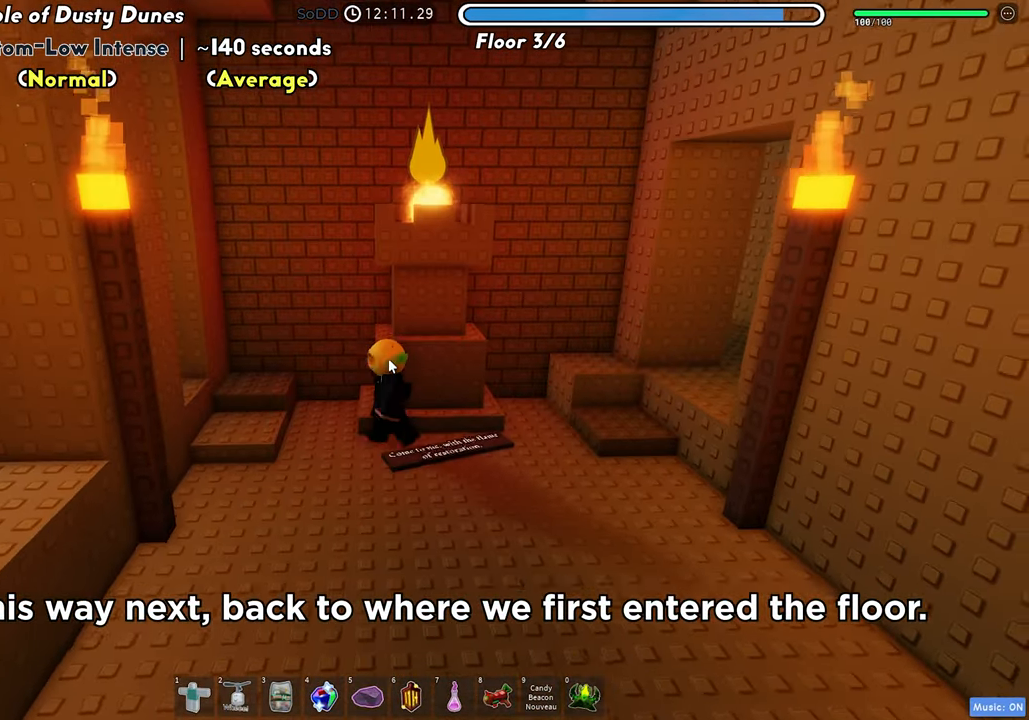
{"keys": ["s"], "events": []}
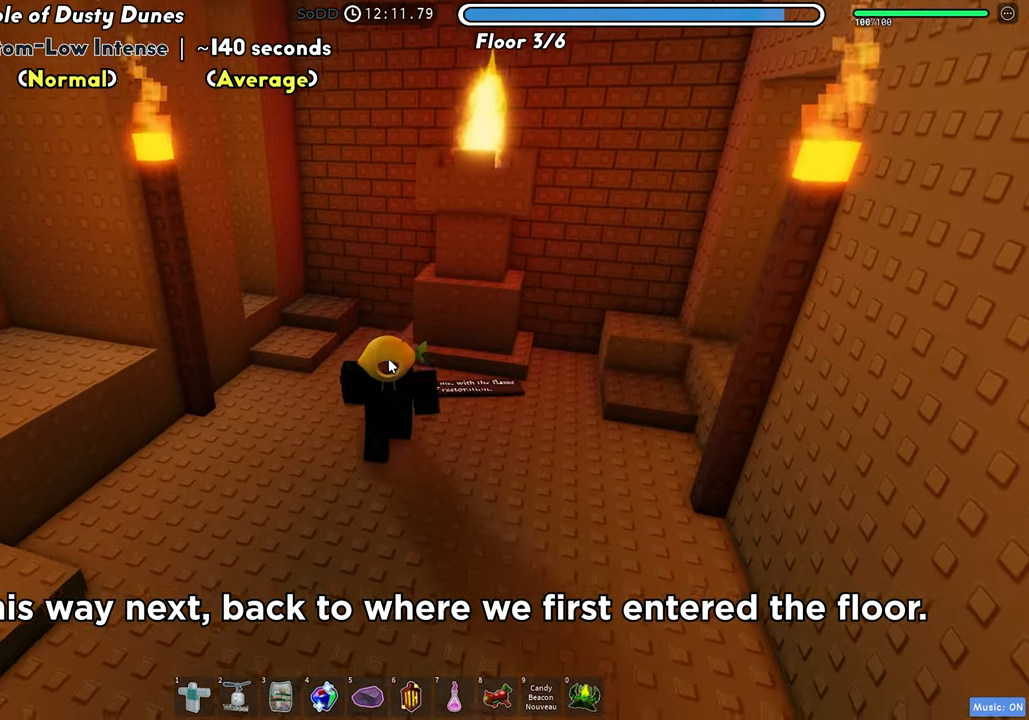
{"keys": [], "events": [[133, "a", "down"], [200, "s", "up"], [483, "a", "up"]]}
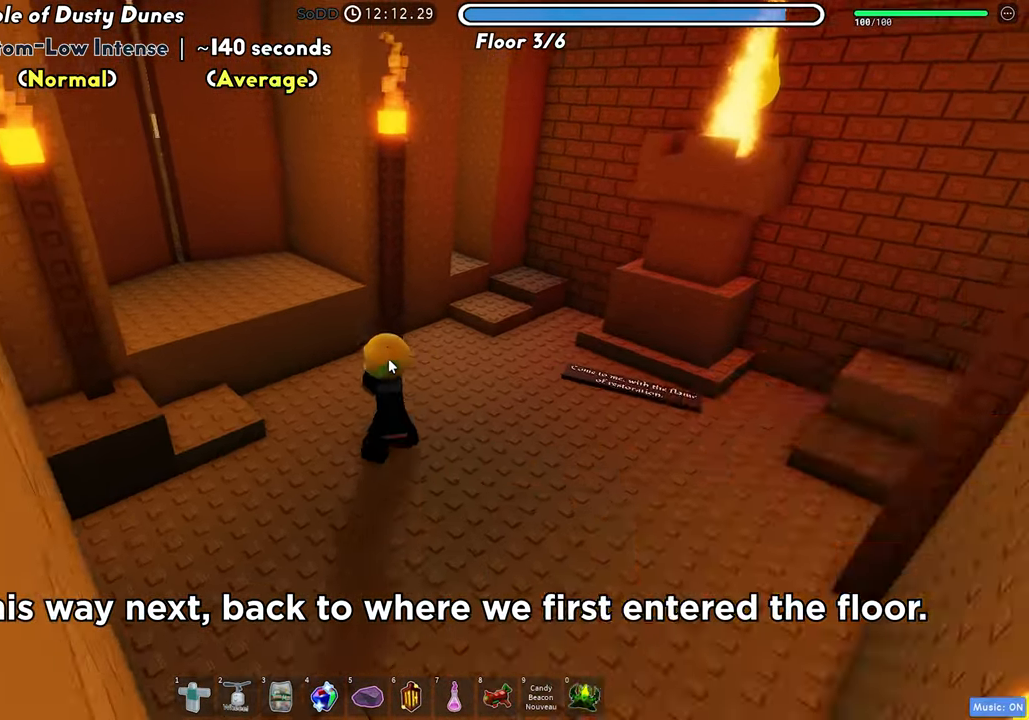
{"keys": ["space", "w"], "events": [[167, "w", "down"], [400, "space", "down"]]}
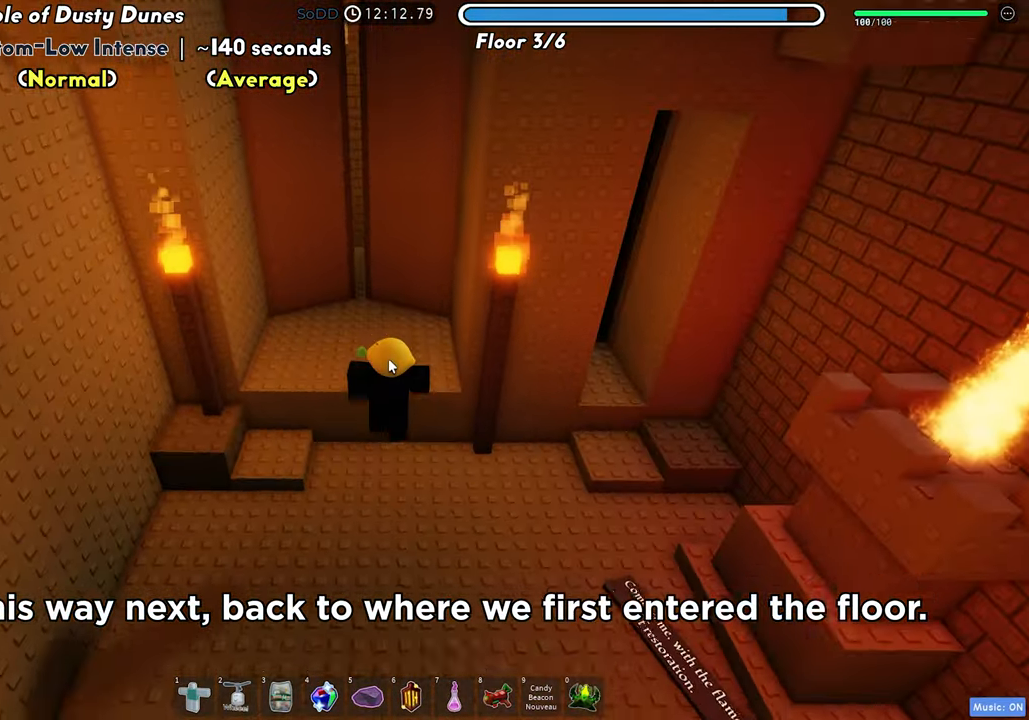
{"keys": ["w"], "events": [[33, "space", "up"], [150, "a", "down"], [333, "a", "up"]]}
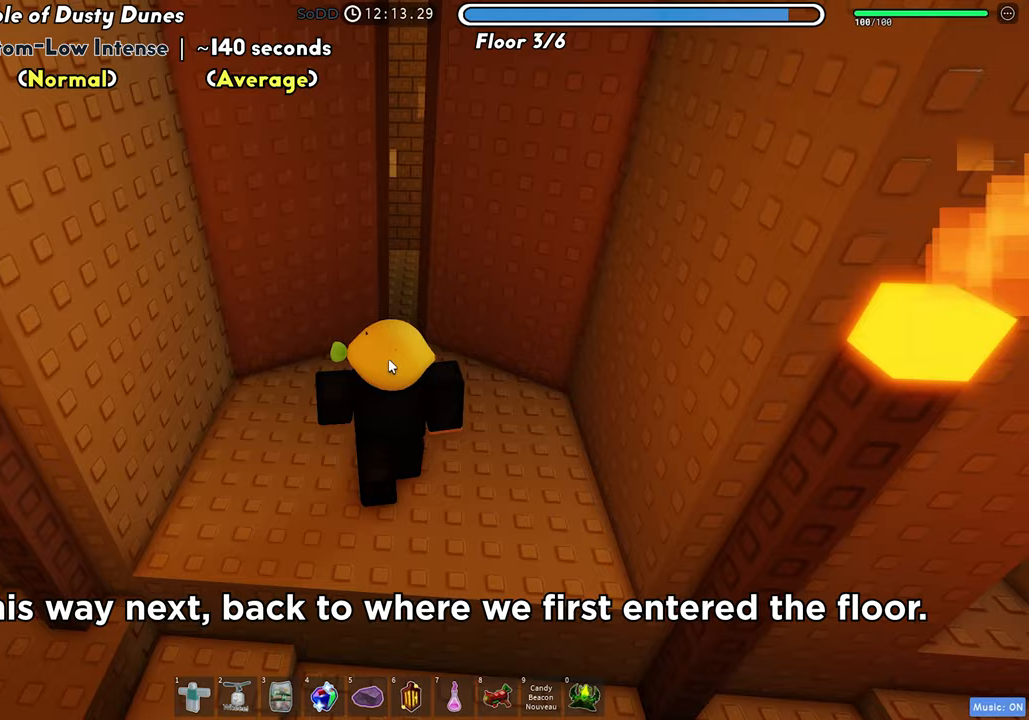
{"keys": ["d"], "events": [[50, "shift", "down"], [167, "shift", "up"], [300, "d", "down"], [383, "w", "up"]]}
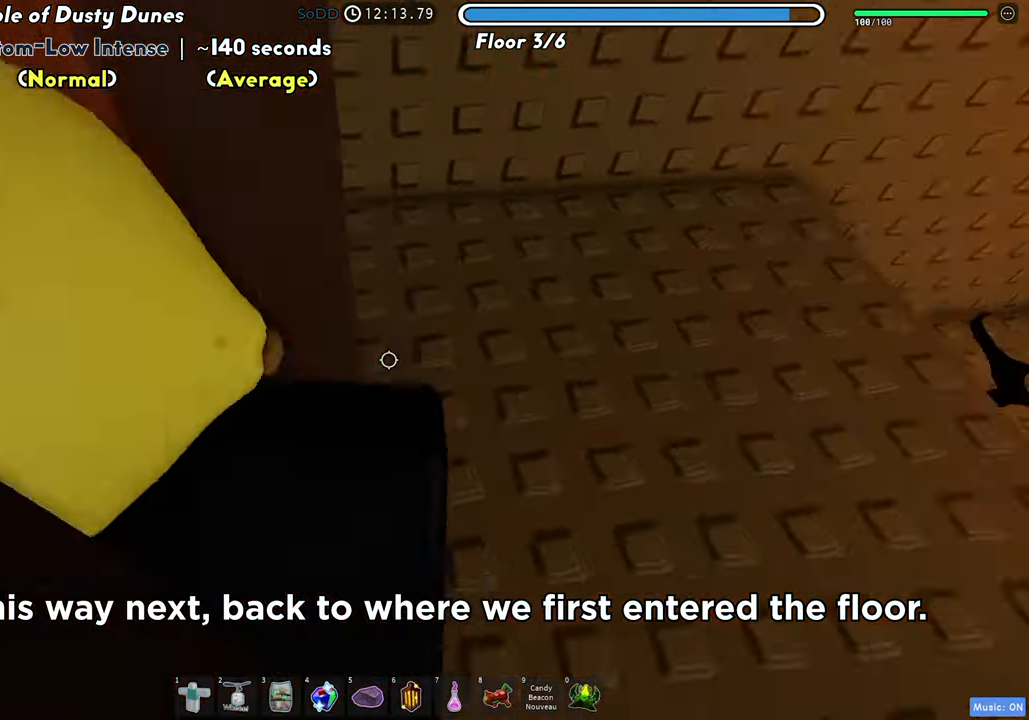
{"keys": ["d"], "events": []}
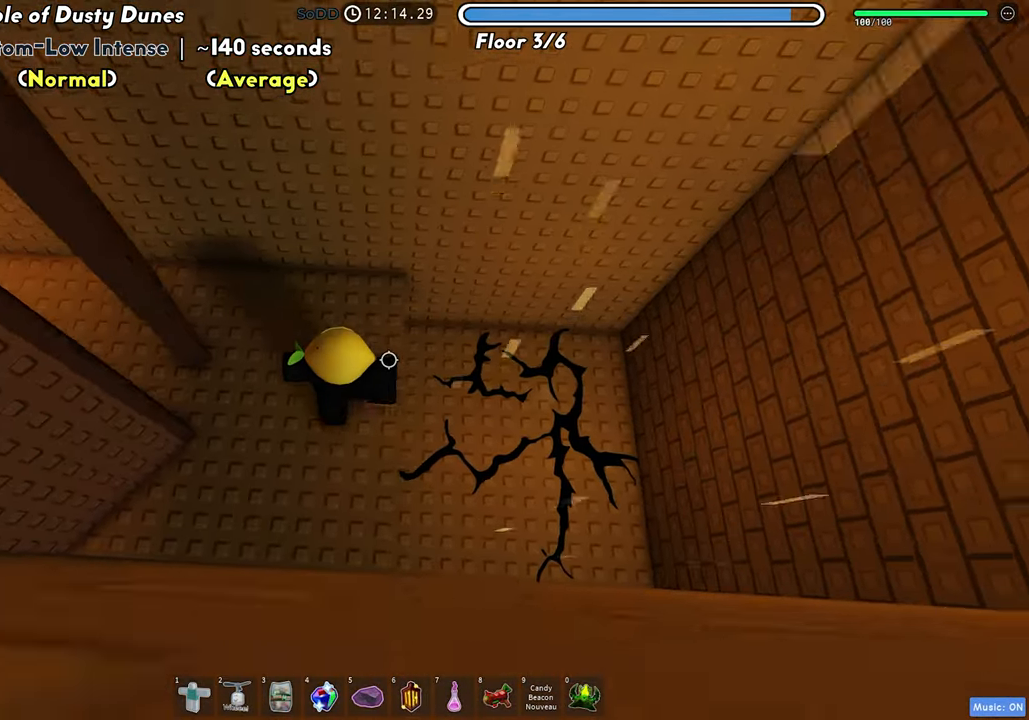
{"keys": ["d"], "events": []}
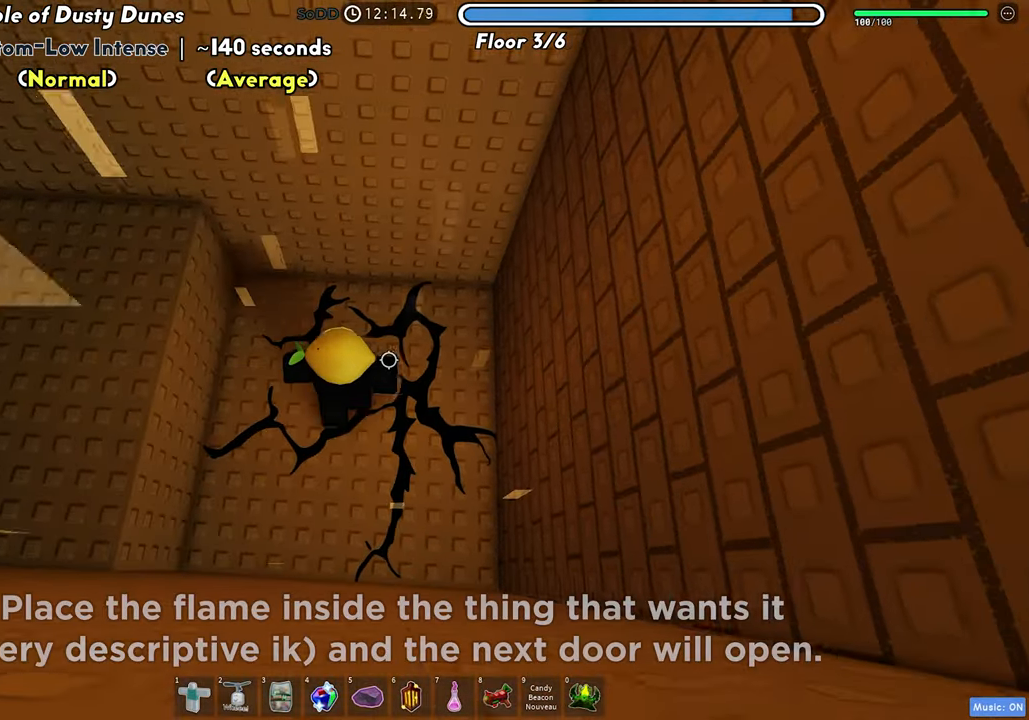
{"keys": [], "events": [[17, "d", "up"], [100, "space", "down"], [233, "space", "up"]]}
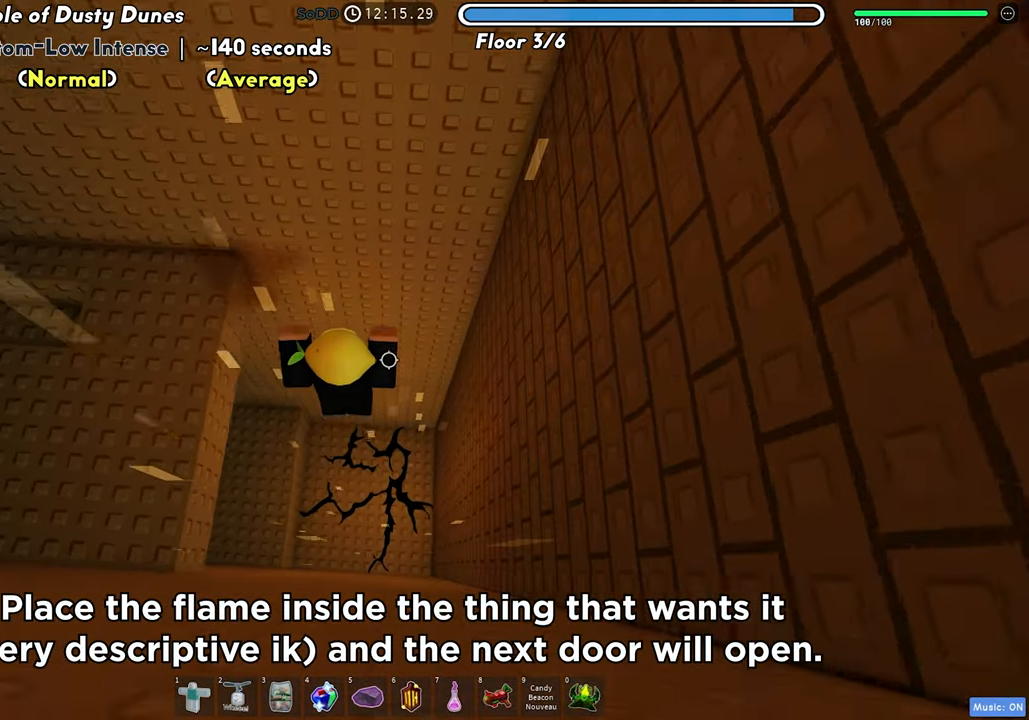
{"keys": ["w"], "events": [[417, "w", "down"]]}
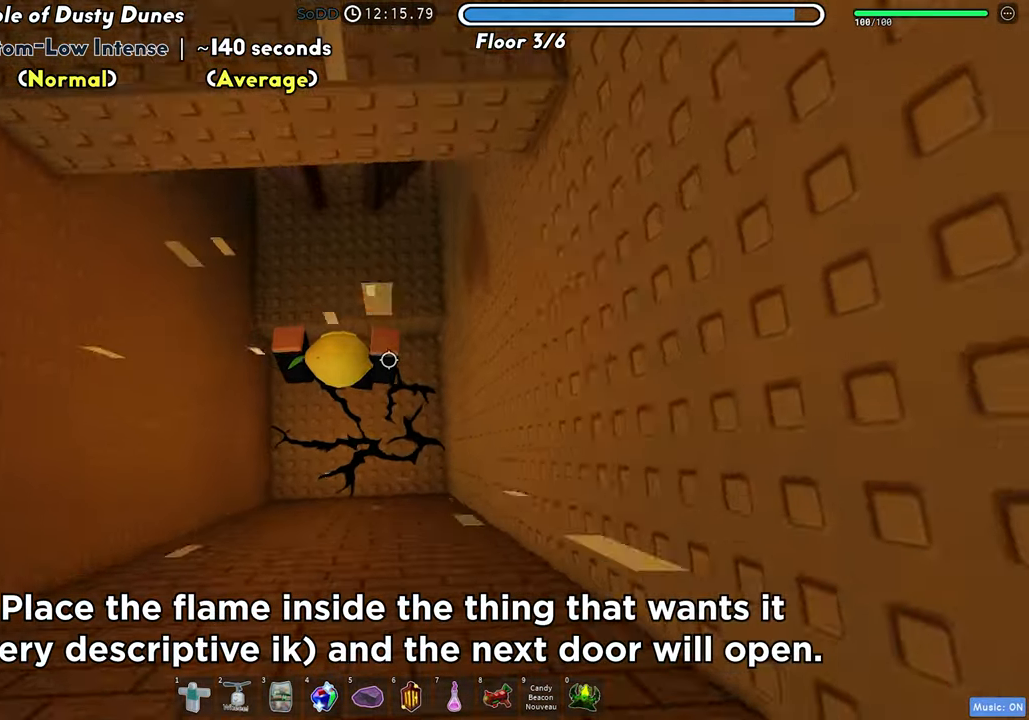
{"keys": ["w"], "events": [[100, "w", "up"], [200, "space", "down"], [450, "space", "up"], [467, "w", "down"]]}
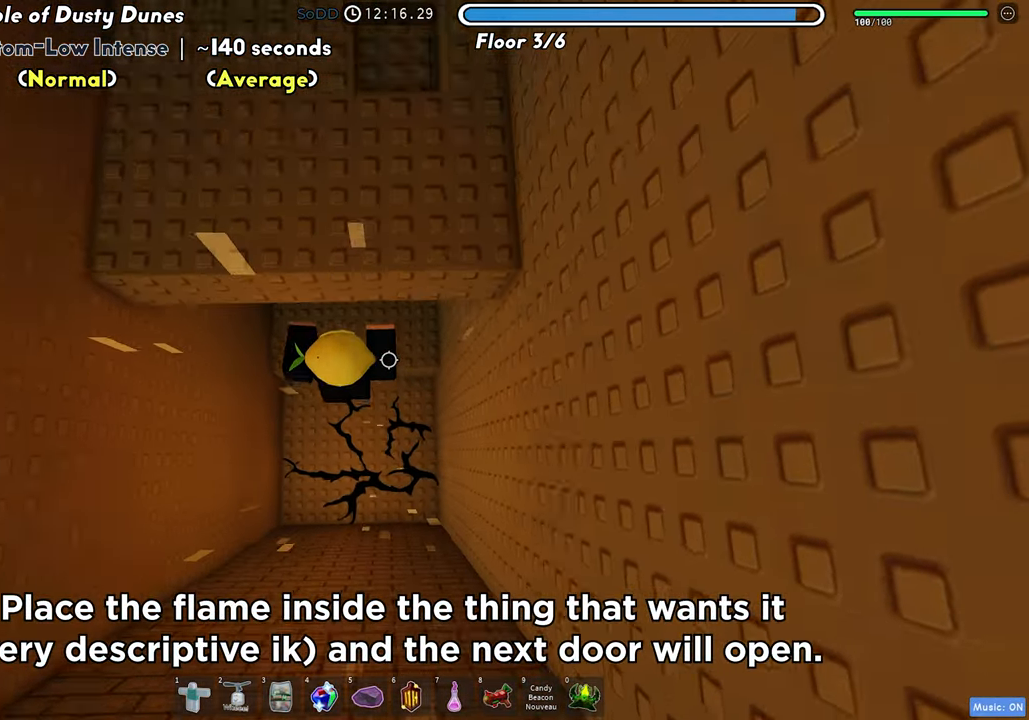
{"keys": ["w"], "events": [[300, "shift", "down"], [483, "shift", "up"]]}
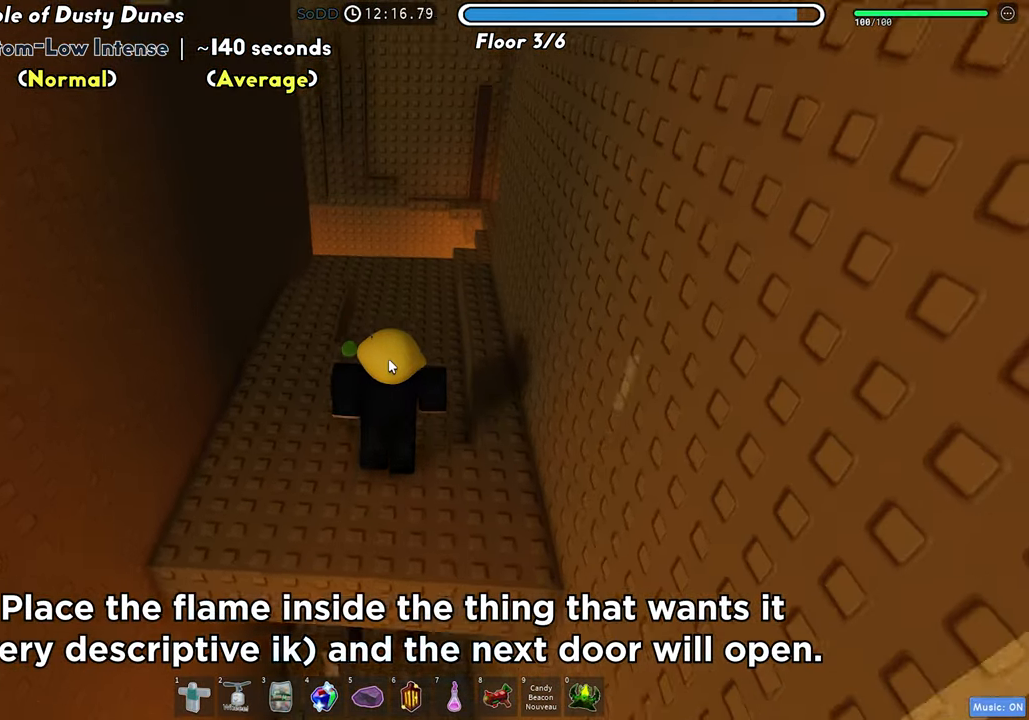
{"keys": ["w"], "events": []}
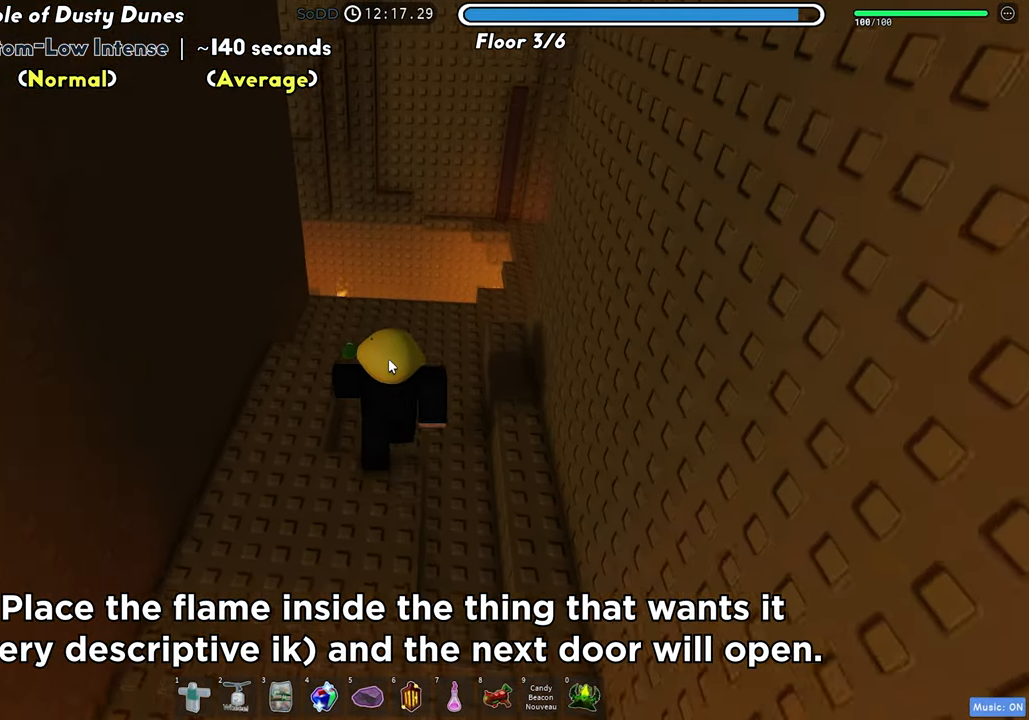
{"keys": ["w"], "events": []}
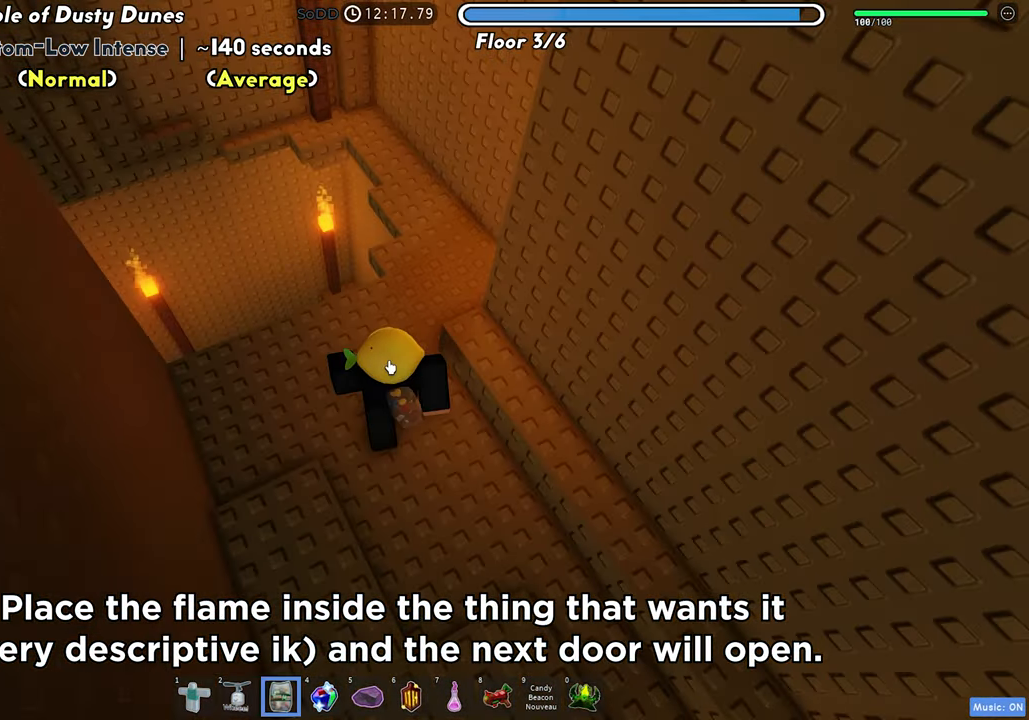
{"keys": ["w"], "events": []}
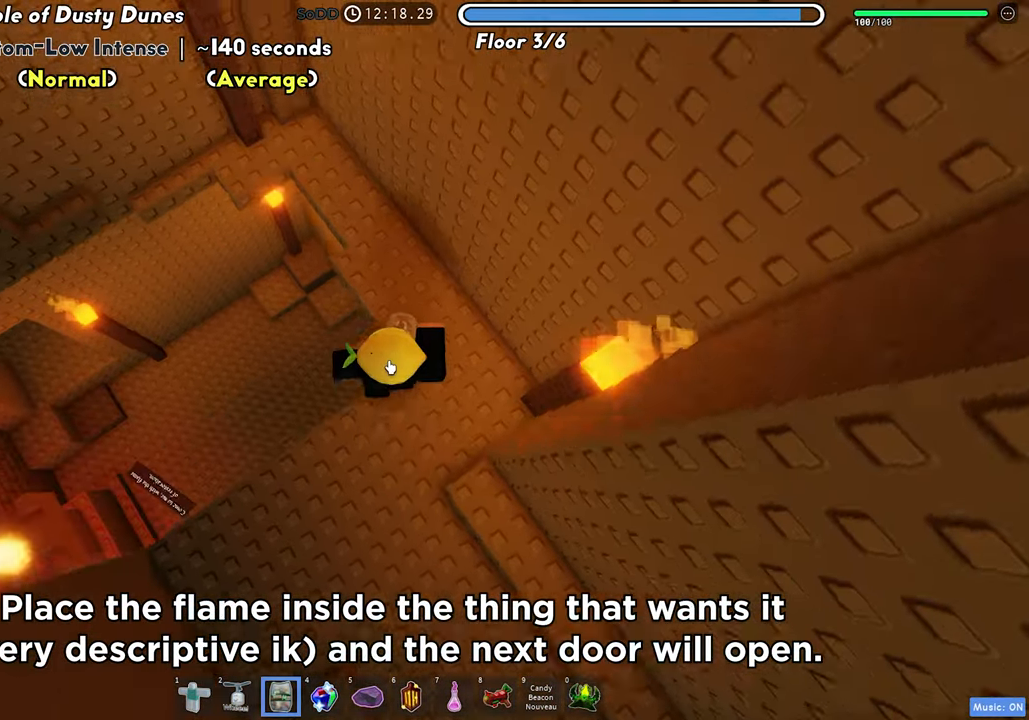
{"keys": ["w"], "events": [[133, "space", "down"], [267, "space", "up"]]}
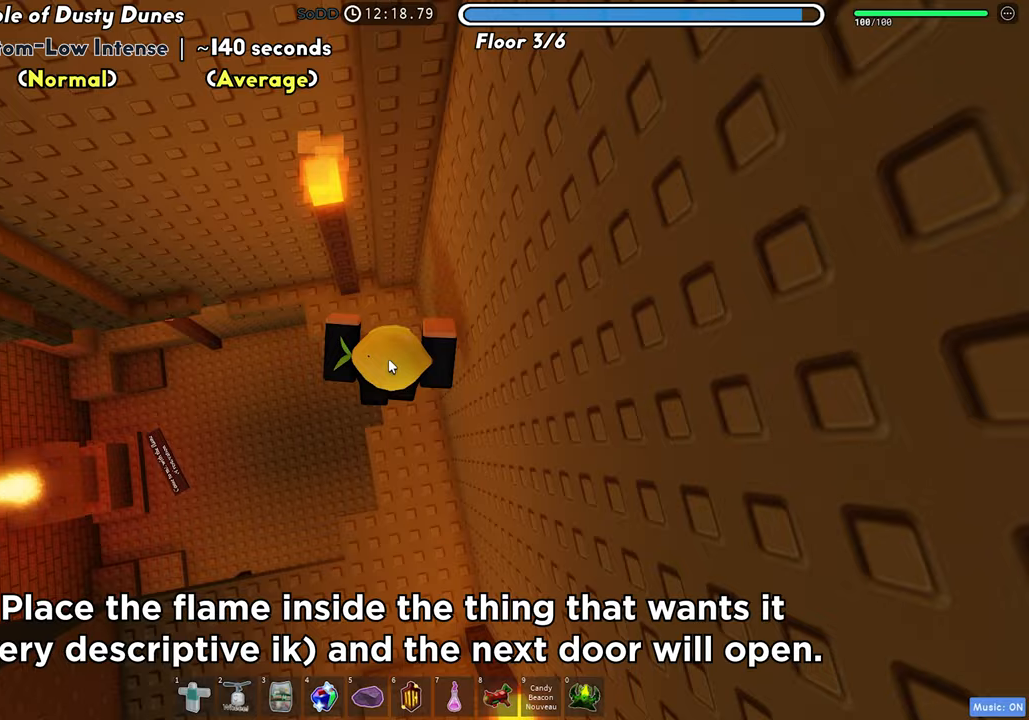
{"keys": ["a", "space"], "events": [[17, "shift", "down"], [150, "shift", "up"], [167, "a", "down"], [250, "w", "up"], [433, "space", "down"]]}
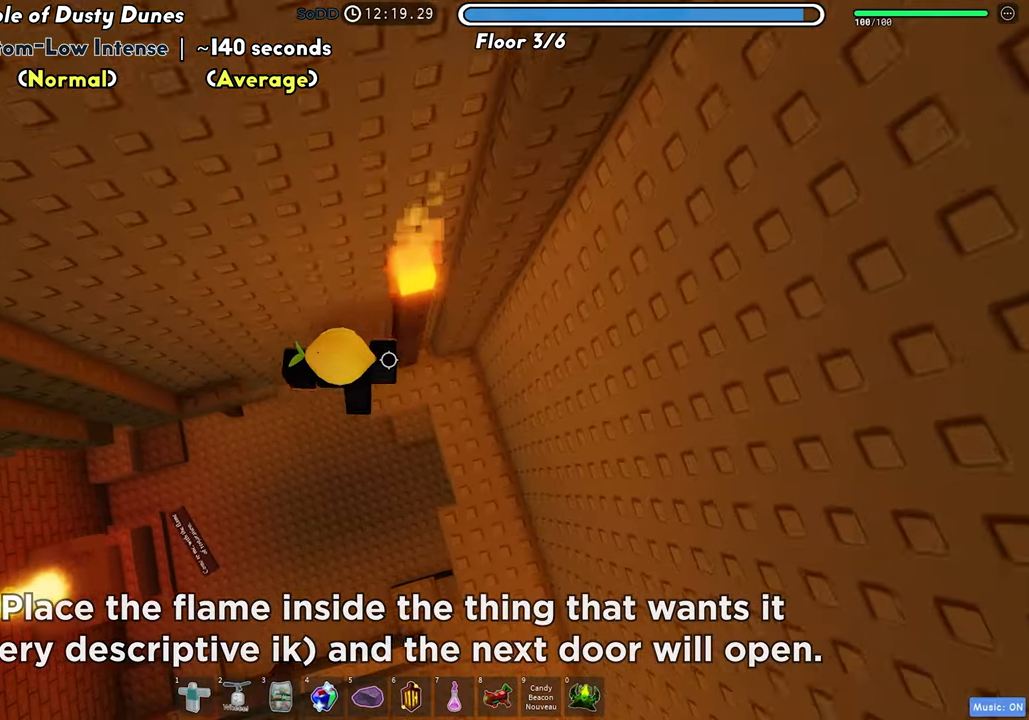
{"keys": ["w"], "events": [[67, "space", "up"], [200, "w", "down"], [250, "a", "up"]]}
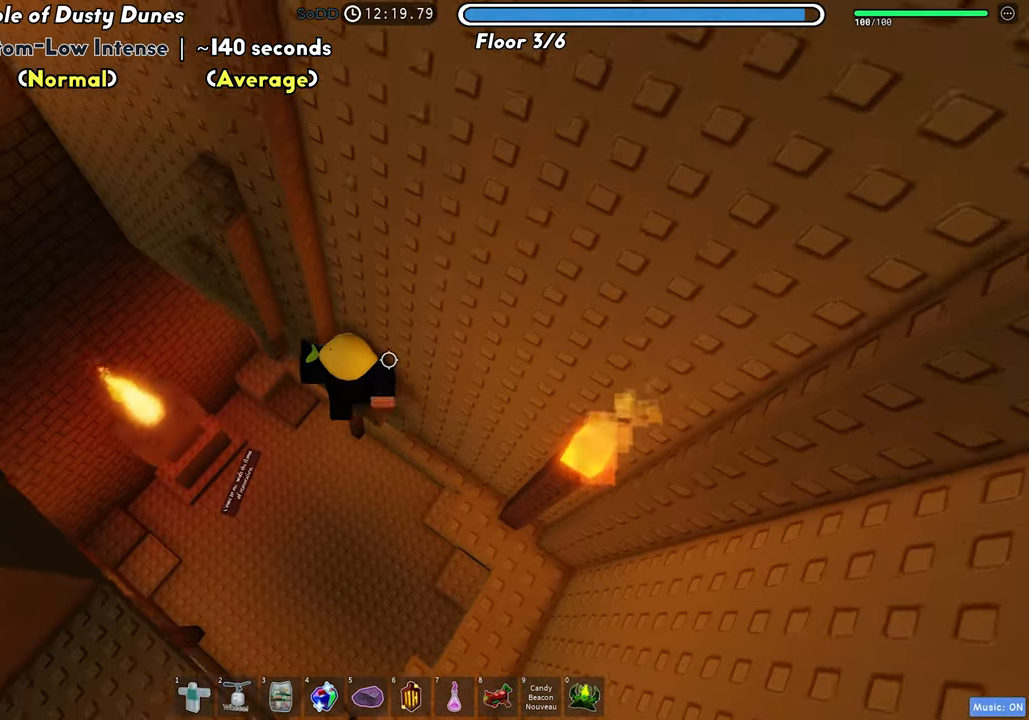
{"keys": ["a"], "events": [[50, "a", "down"], [50, "w", "up"], [200, "space", "down"], [317, "space", "up"]]}
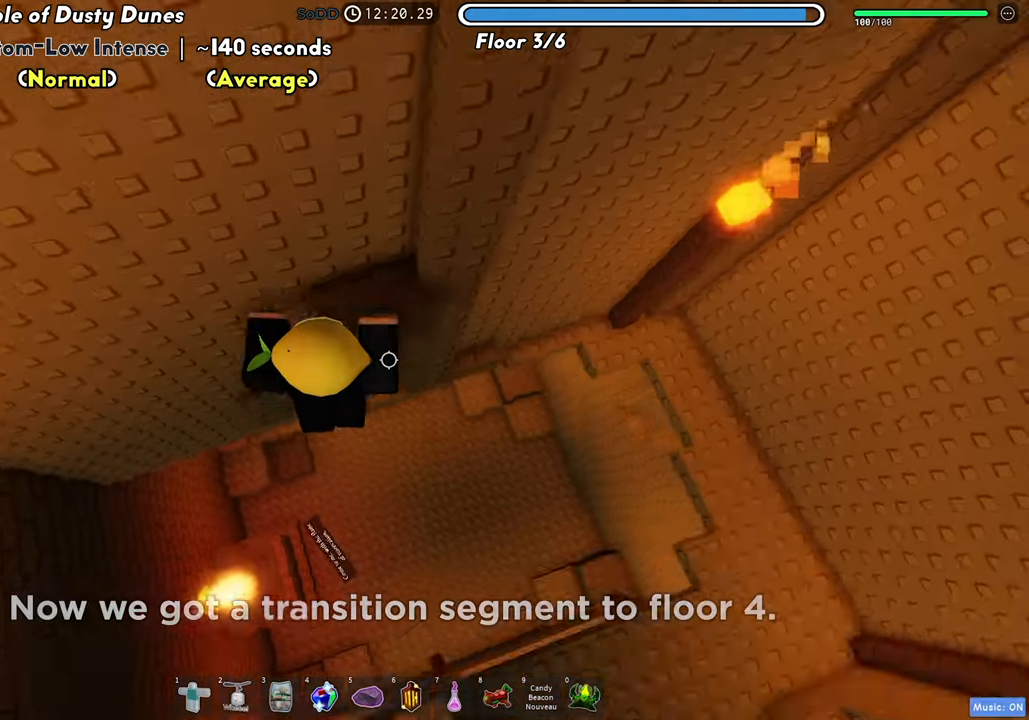
{"keys": ["w"], "events": [[183, "d", "down"], [200, "a", "up"], [250, "space", "down"], [283, "d", "up"], [317, "w", "down"], [333, "space", "up"]]}
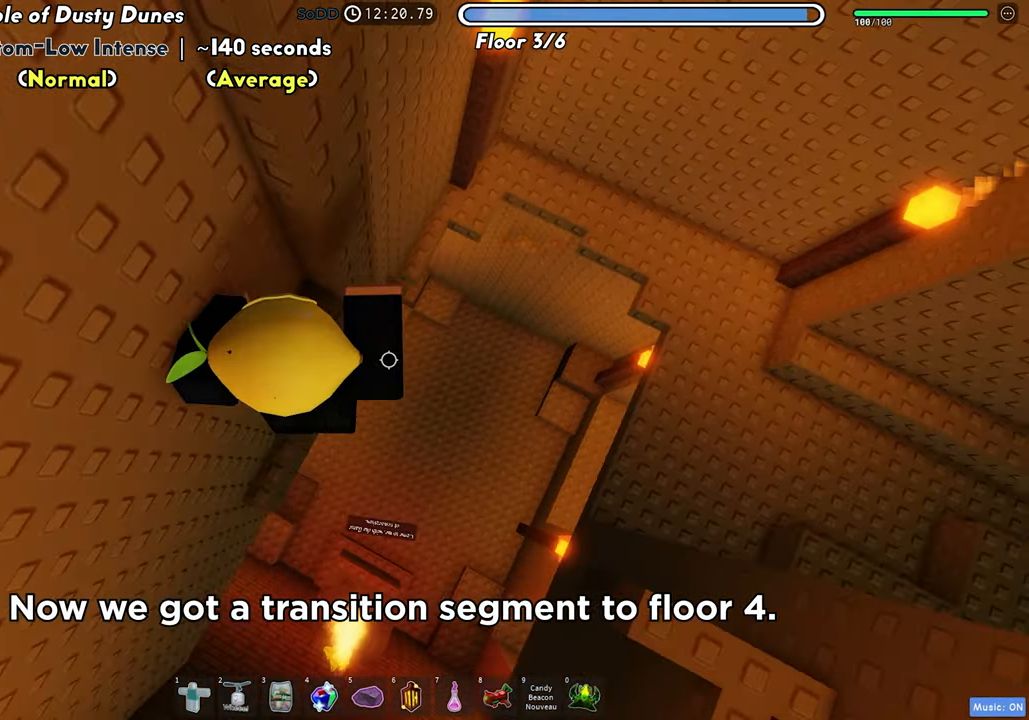
{"keys": ["d"], "events": [[100, "w", "up"], [167, "d", "down"], [317, "space", "down"], [417, "space", "up"]]}
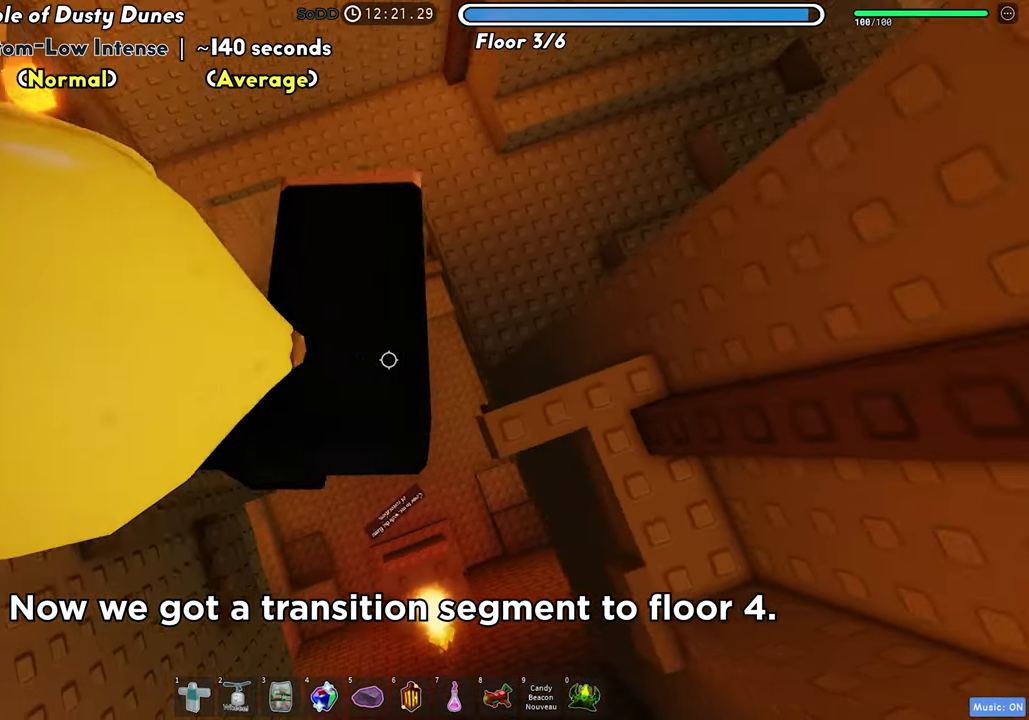
{"keys": ["d"], "events": []}
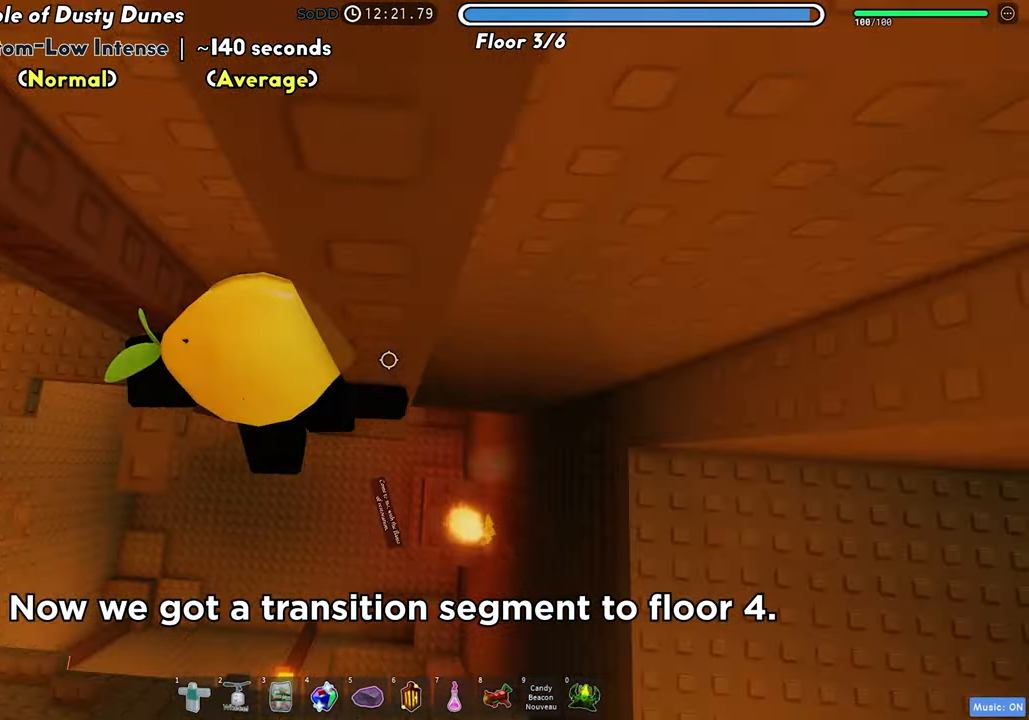
{"keys": ["d"], "events": [[50, "d", "up"], [167, "w", "down"], [183, "d", "down"], [283, "d", "up"], [283, "w", "up"], [433, "d", "down"]]}
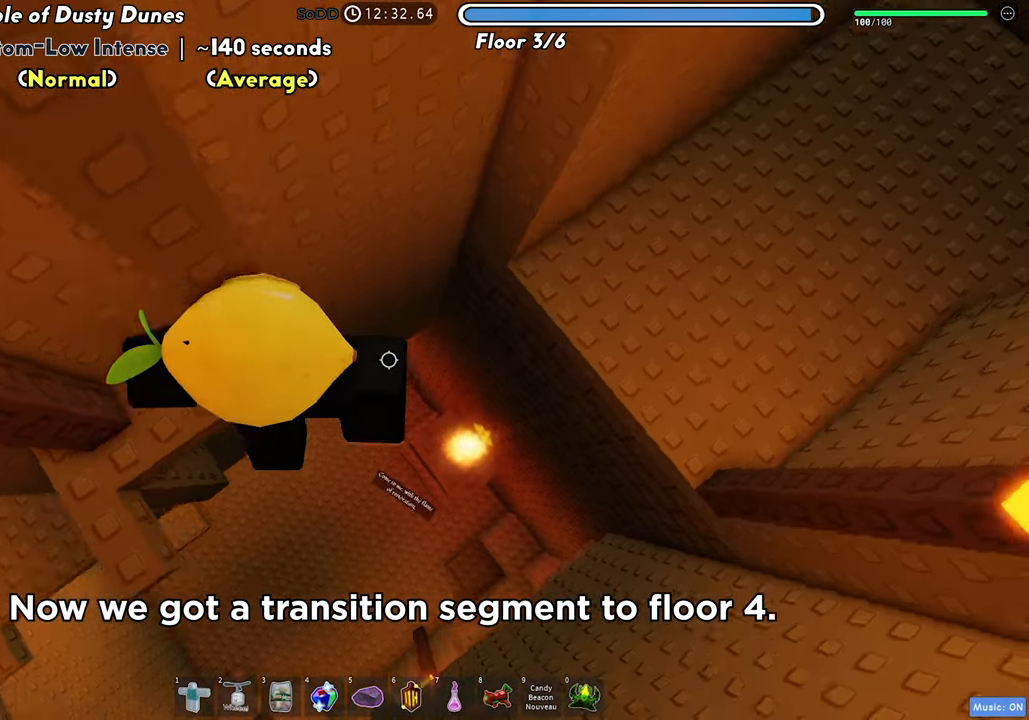
{"keys": ["d"], "events": [[50, "space", "down"], [167, "space", "up"]]}